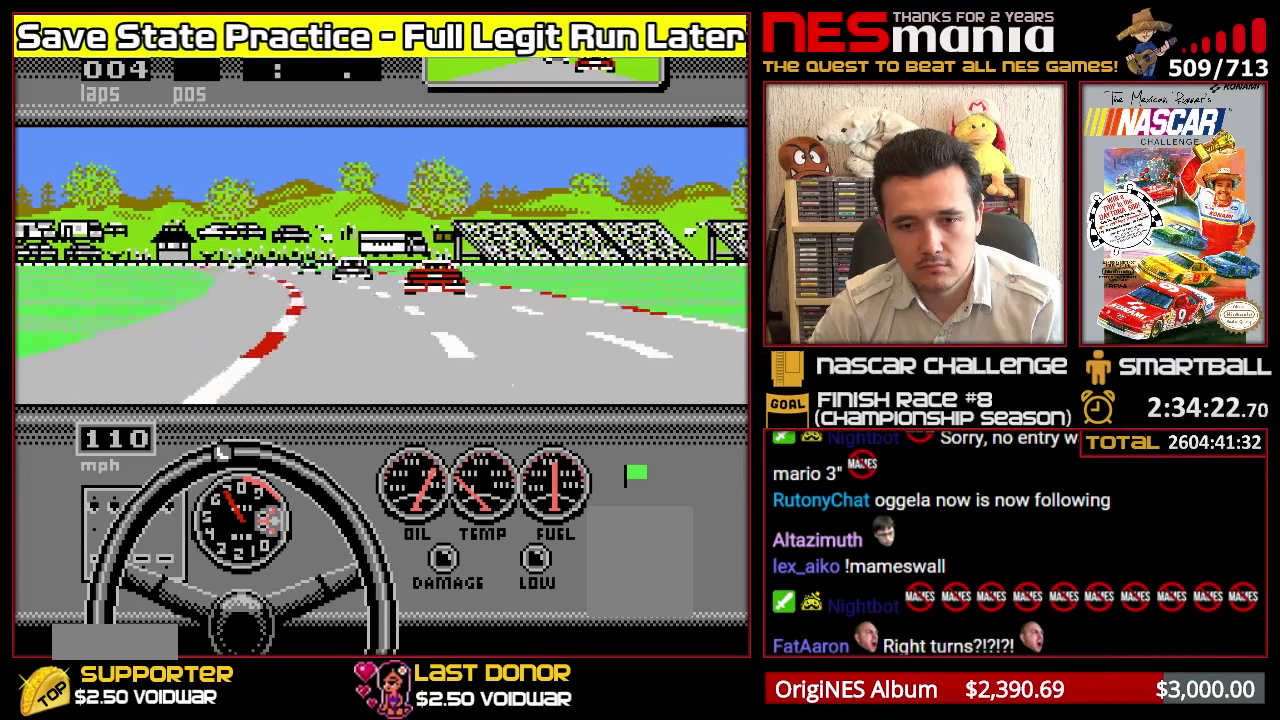
Gameplay with a controller (Nintendo layout); each line is a JSON object with the inputs held at the frame after it. "events" lists button and stick changes between this image and that frame as [ms after this image, input, new state], when the widget could be followed in between. Not read: DPAD_LEFT DPAD_RIGHT L3 R3 left_stick.
{"buttons": [], "events": [[217, "A", "up"], [317, "A", "down"], [467, "A", "up"]]}
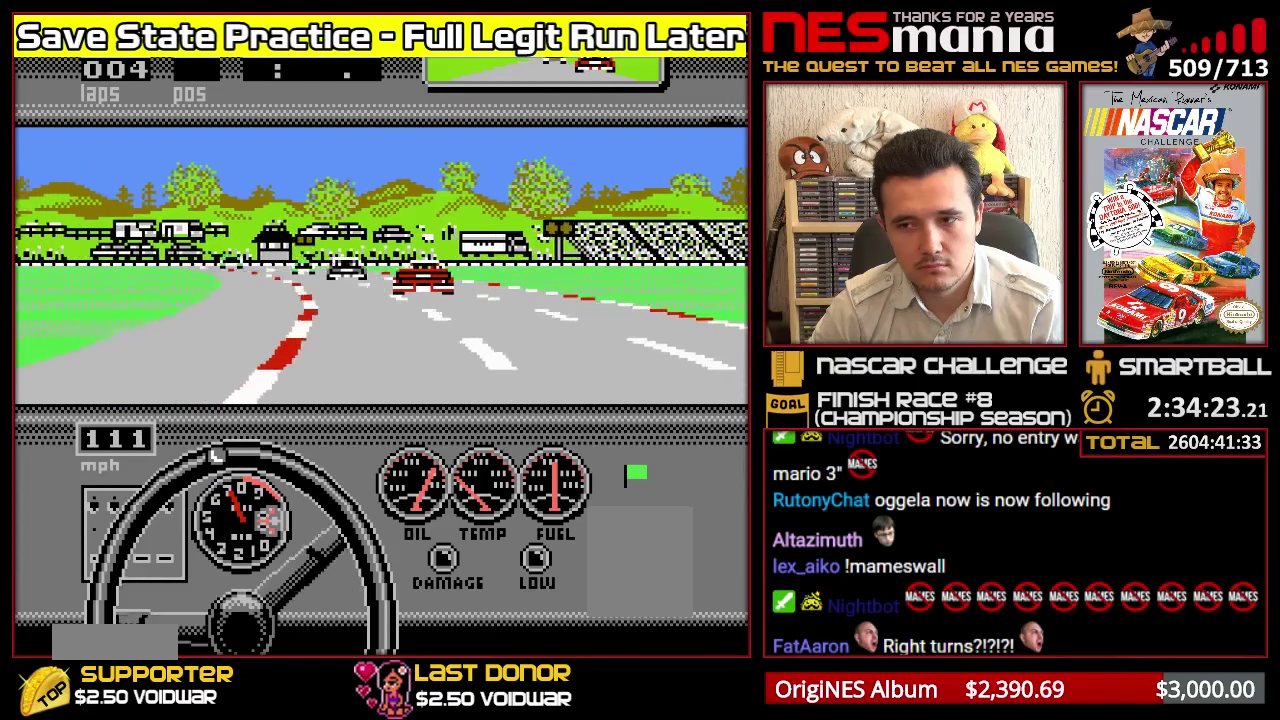
{"buttons": ["A"], "events": [[50, "A", "down"], [167, "A", "up"], [233, "A", "down"], [333, "A", "up"], [400, "A", "down"]]}
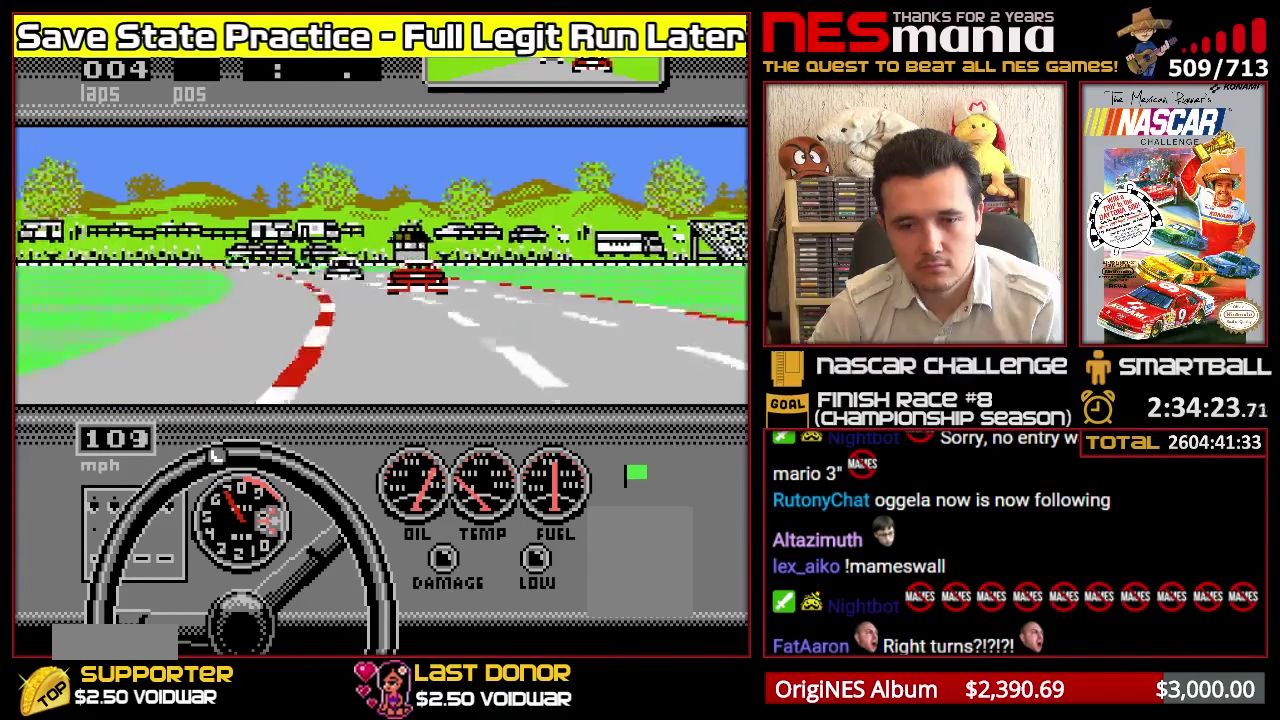
{"buttons": ["A"], "events": [[17, "A", "up"], [67, "A", "down"]]}
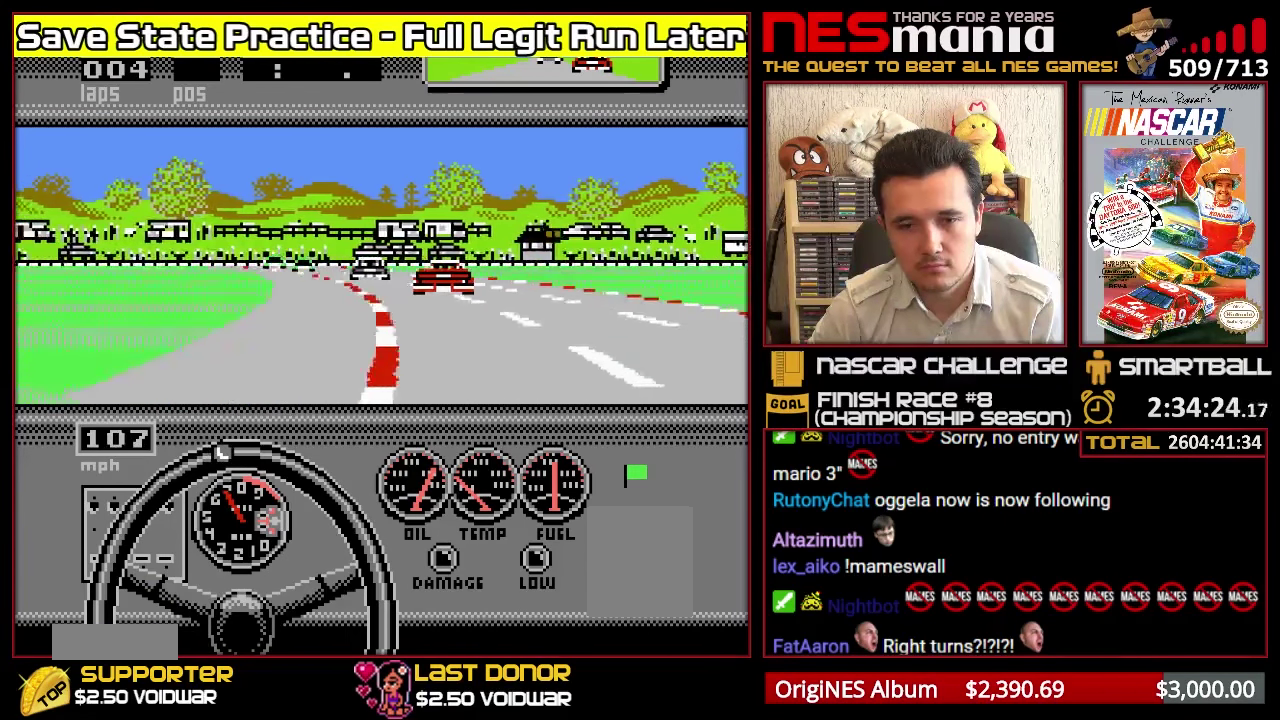
{"buttons": ["A"], "events": []}
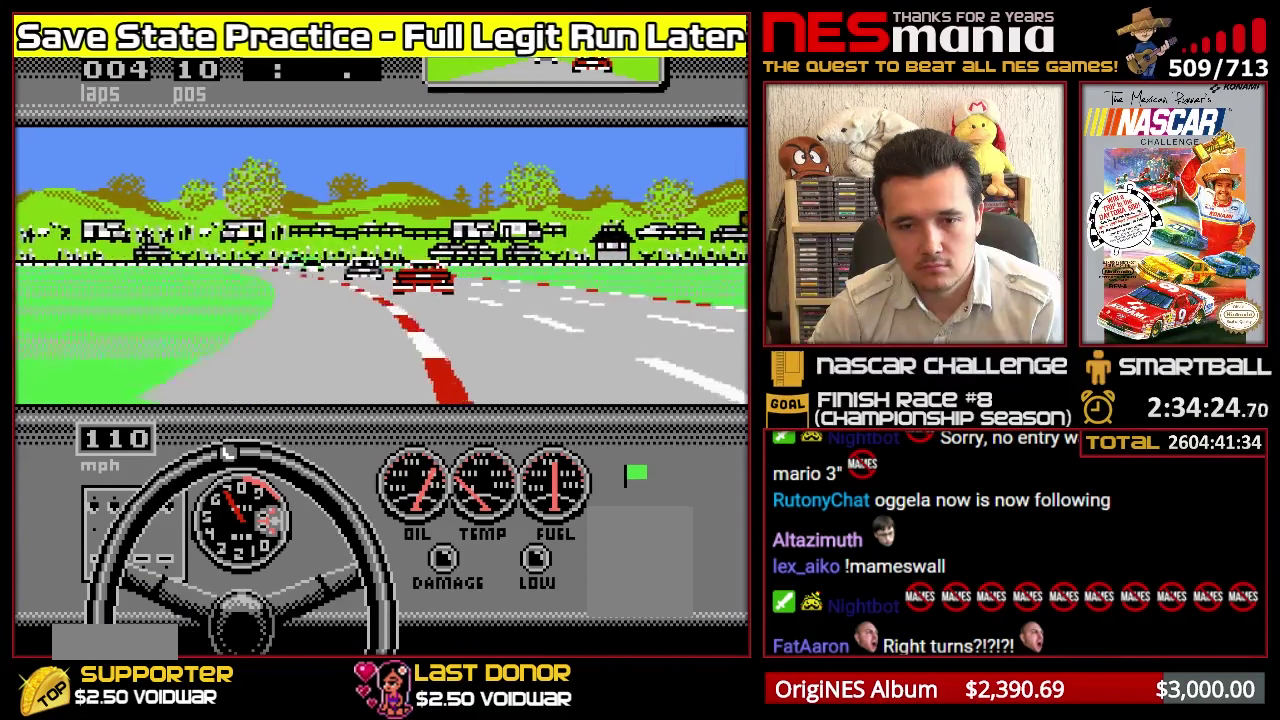
{"buttons": ["A"], "events": []}
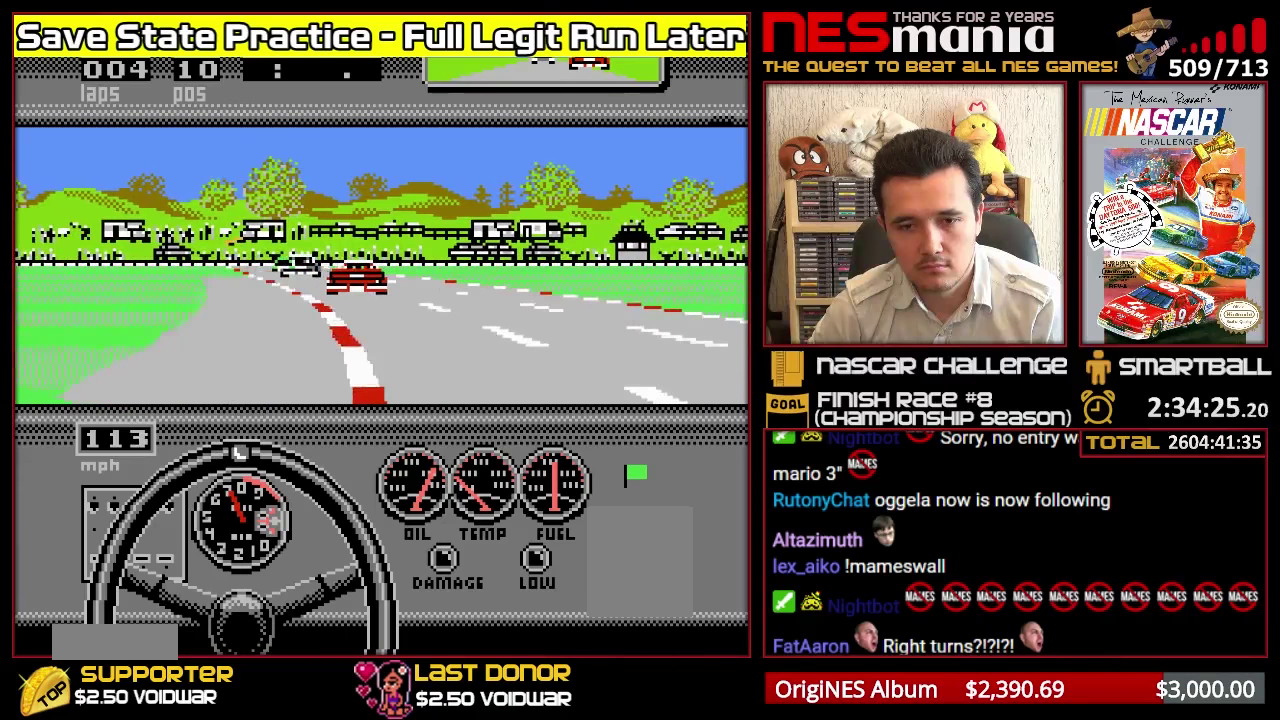
{"buttons": [], "events": [[117, "A", "up"], [233, "A", "down"], [417, "A", "up"]]}
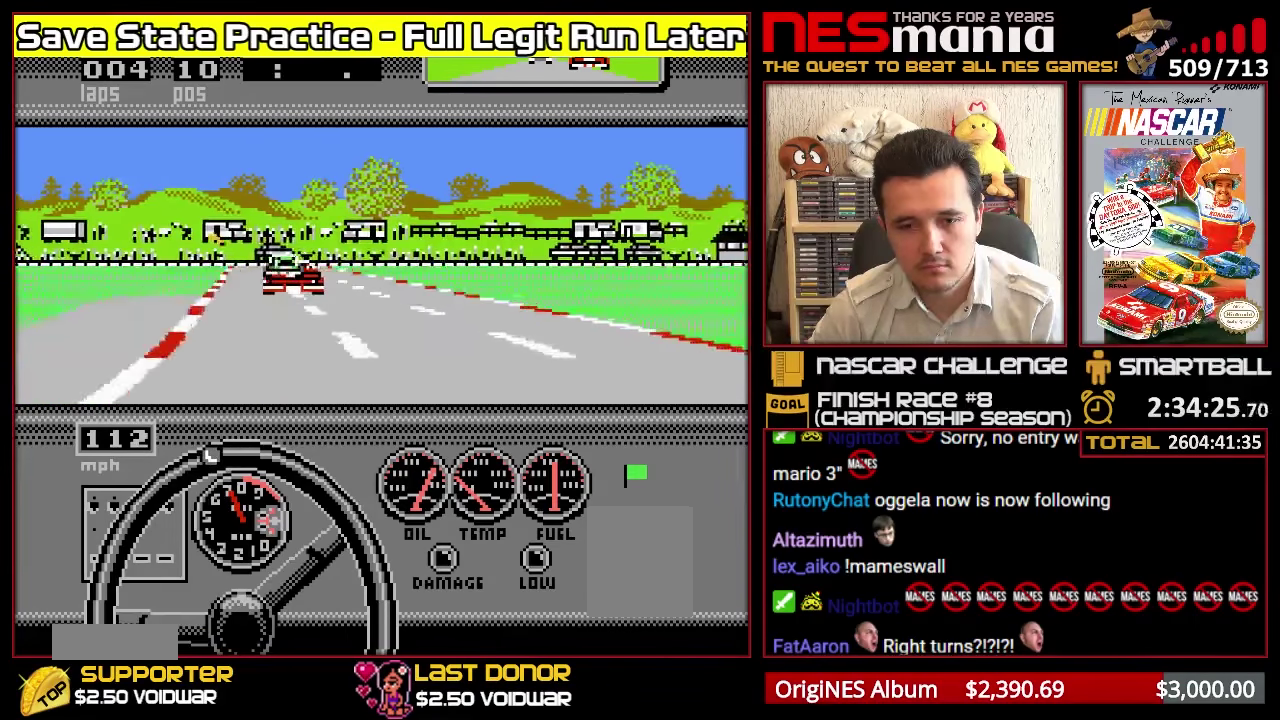
{"buttons": ["A"], "events": [[67, "A", "down"]]}
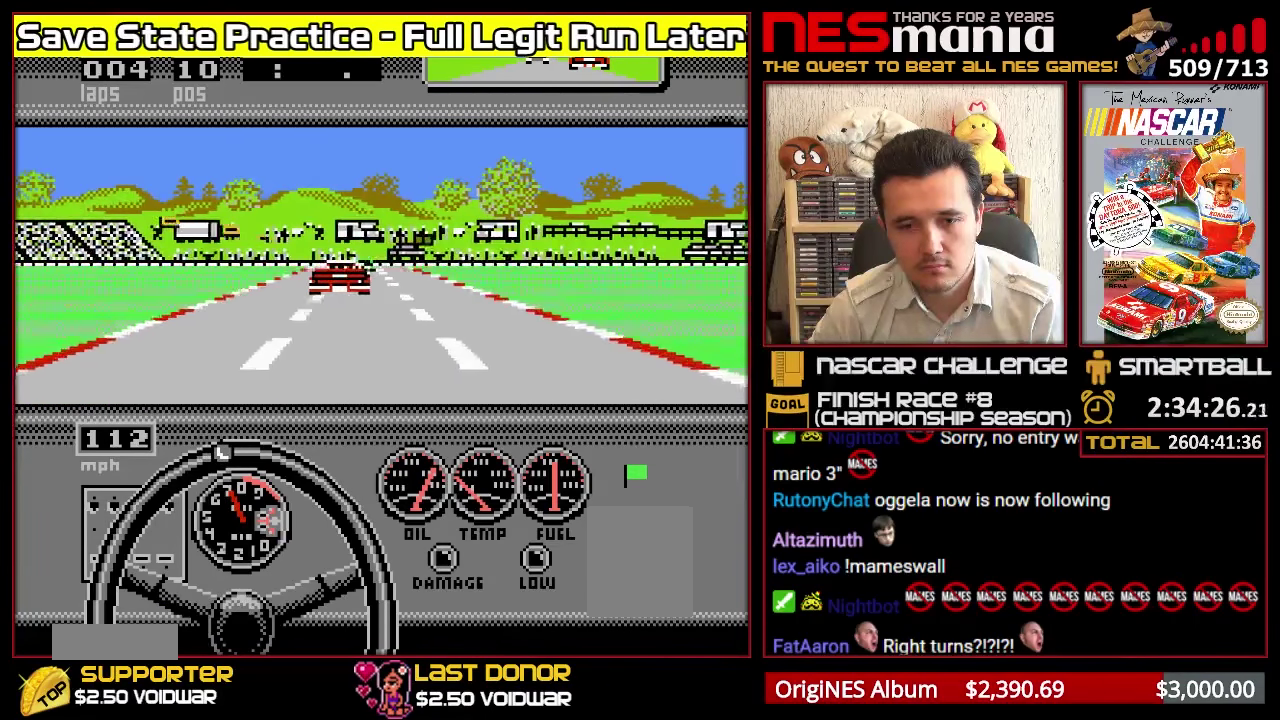
{"buttons": ["A"], "events": [[150, "A", "up"], [383, "A", "down"]]}
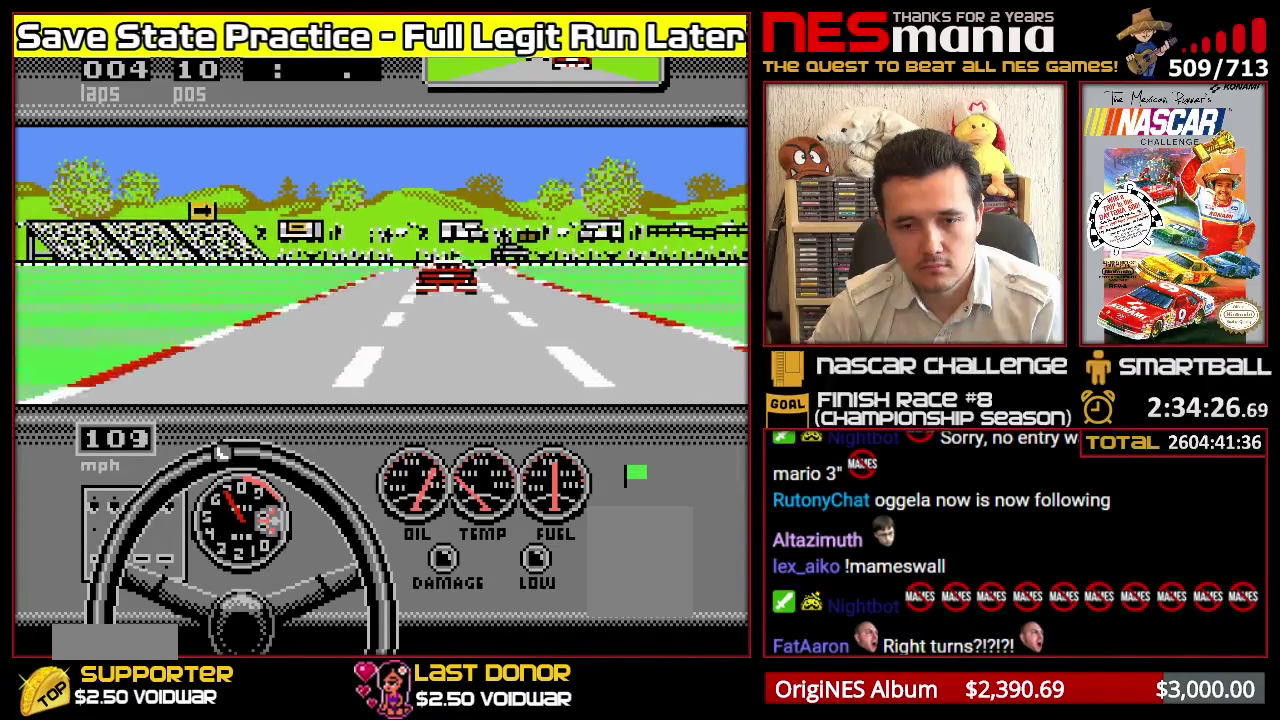
{"buttons": ["A"], "events": [[117, "A", "up"], [217, "A", "down"]]}
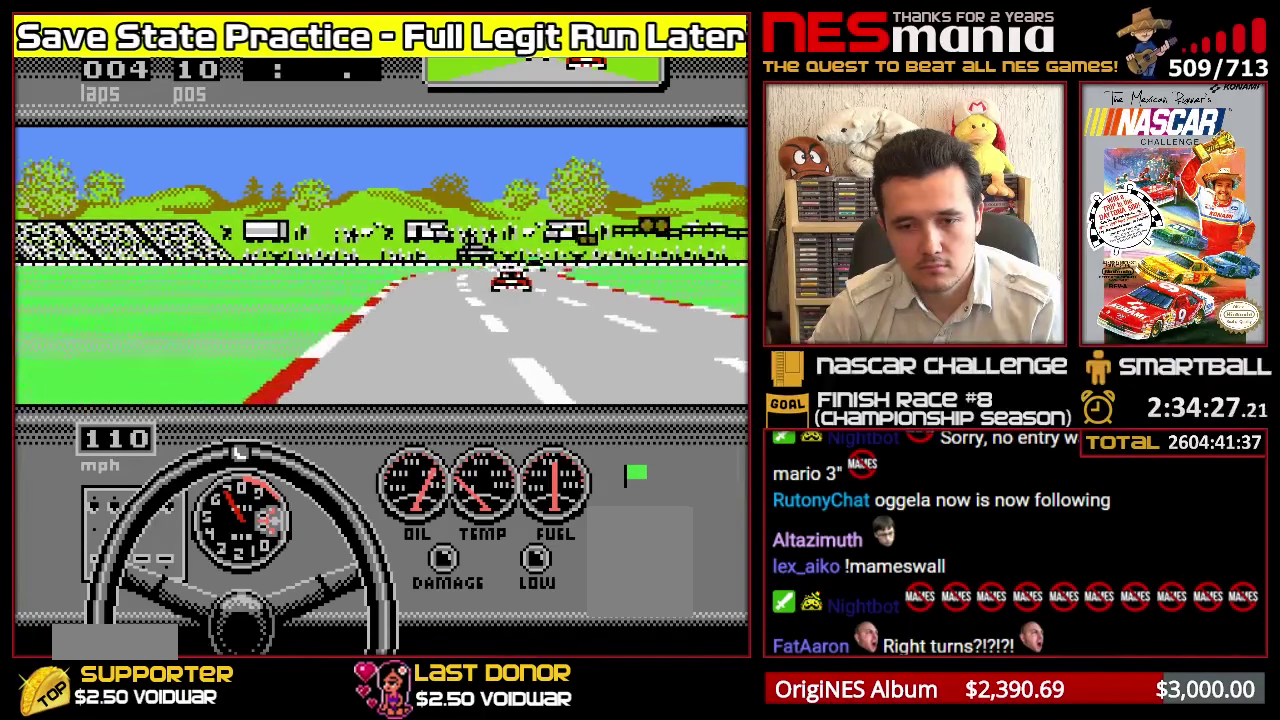
{"buttons": ["A"], "events": []}
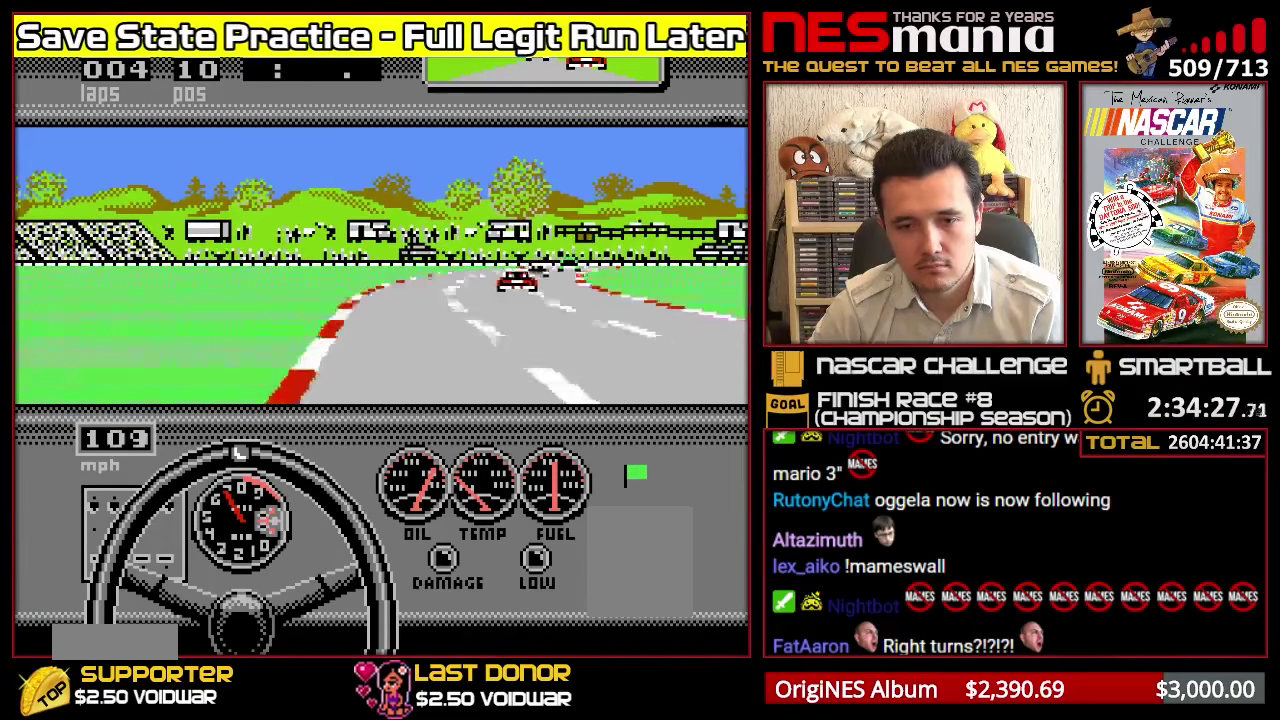
{"buttons": ["A"], "events": []}
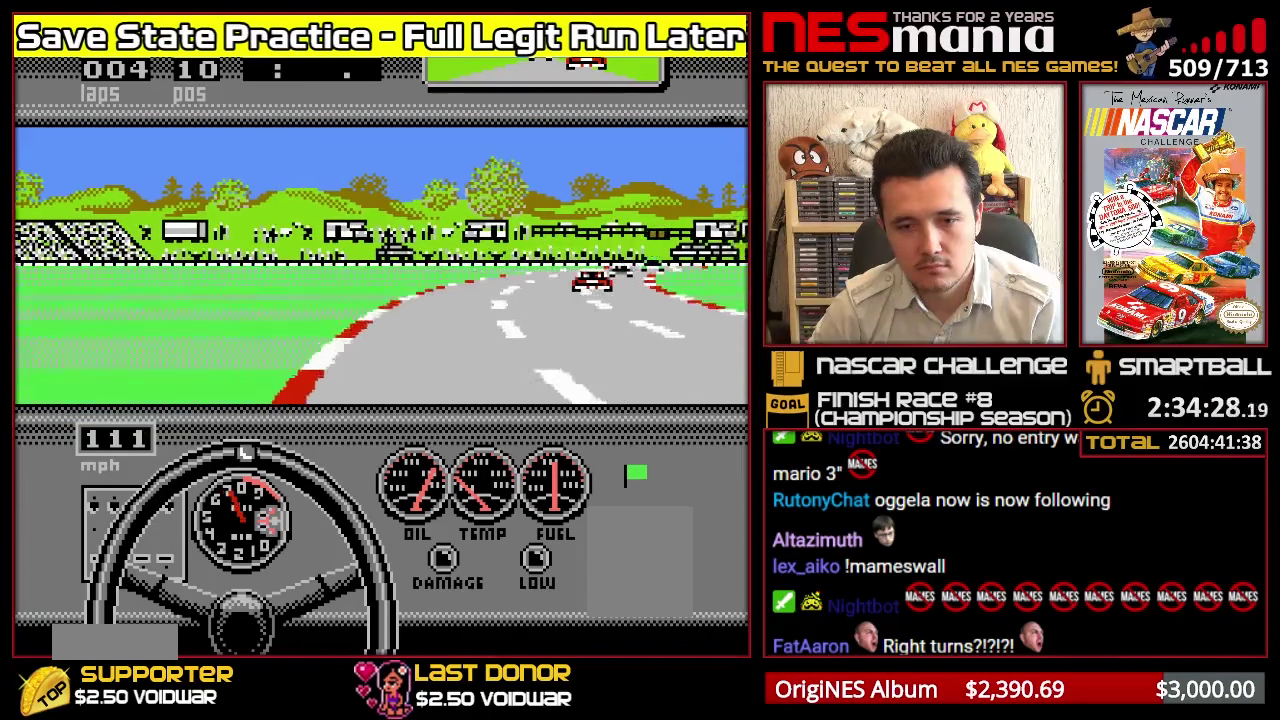
{"buttons": ["A"], "events": [[333, "A", "up"], [383, "A", "down"]]}
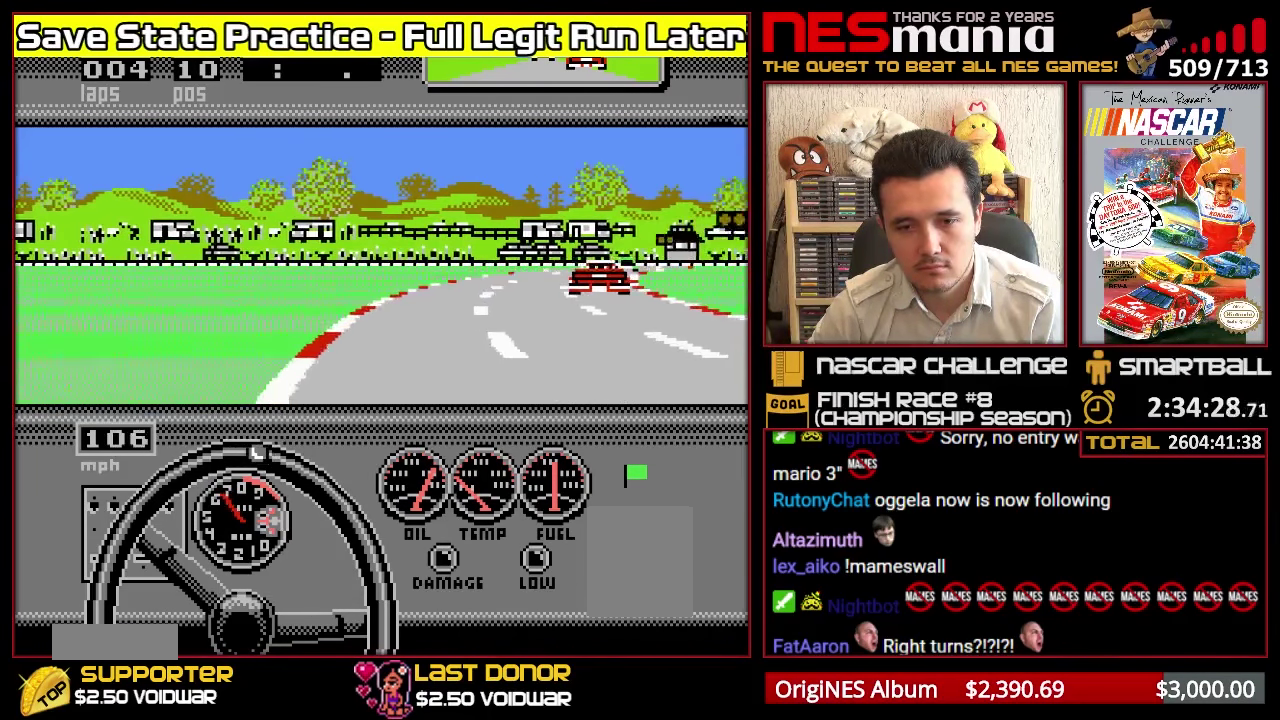
{"buttons": ["A"], "events": [[100, "A", "up"], [200, "A", "down"]]}
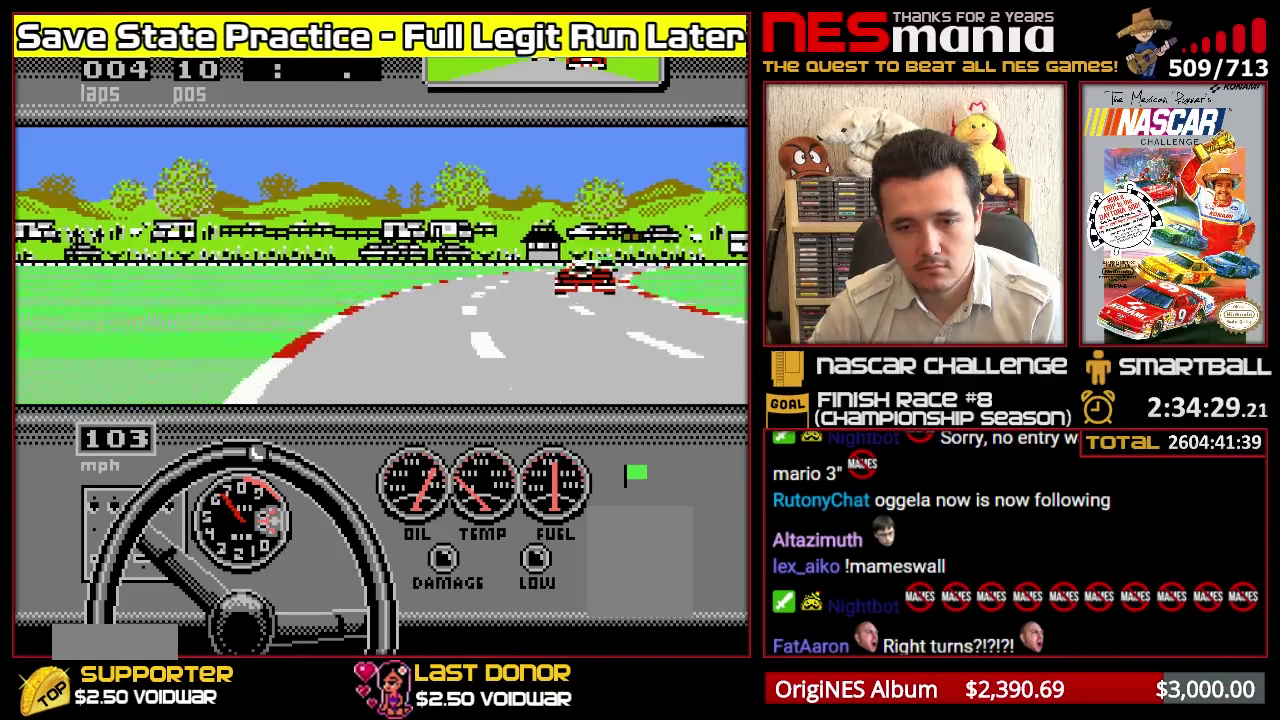
{"buttons": ["A"], "events": [[217, "A", "up"], [300, "A", "down"]]}
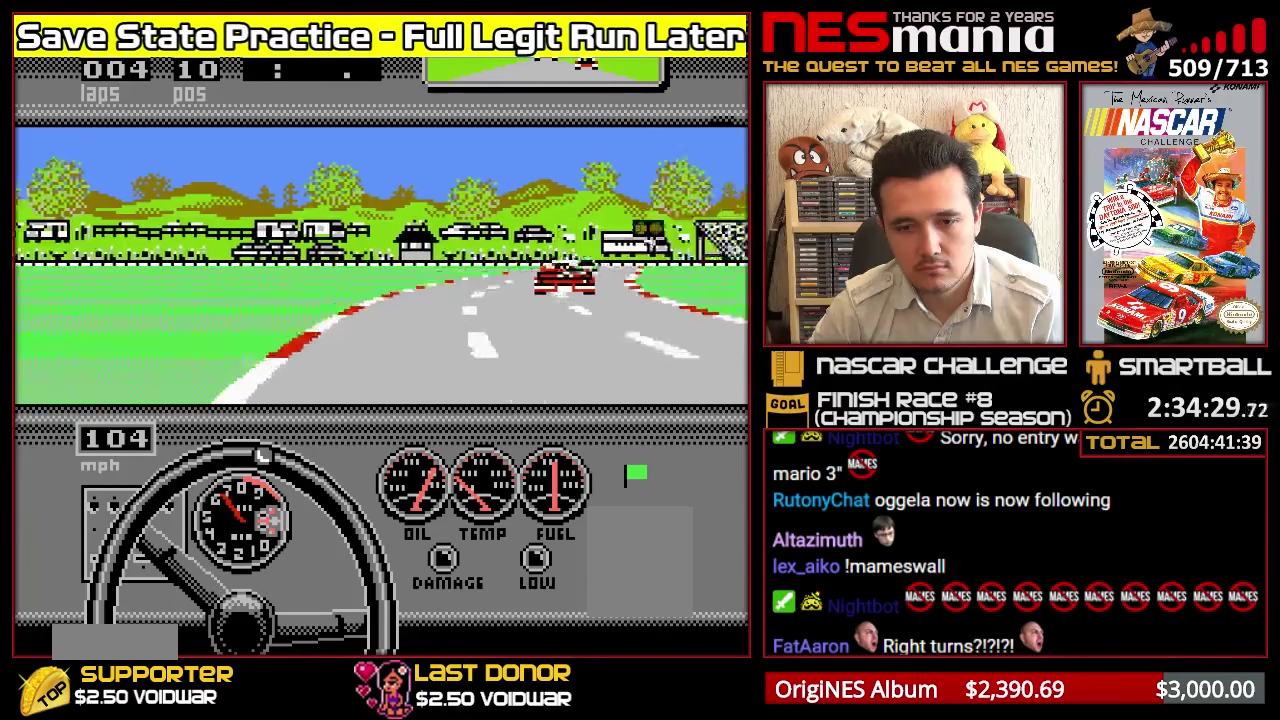
{"buttons": ["A"], "events": [[184, "A", "up"], [250, "A", "down"]]}
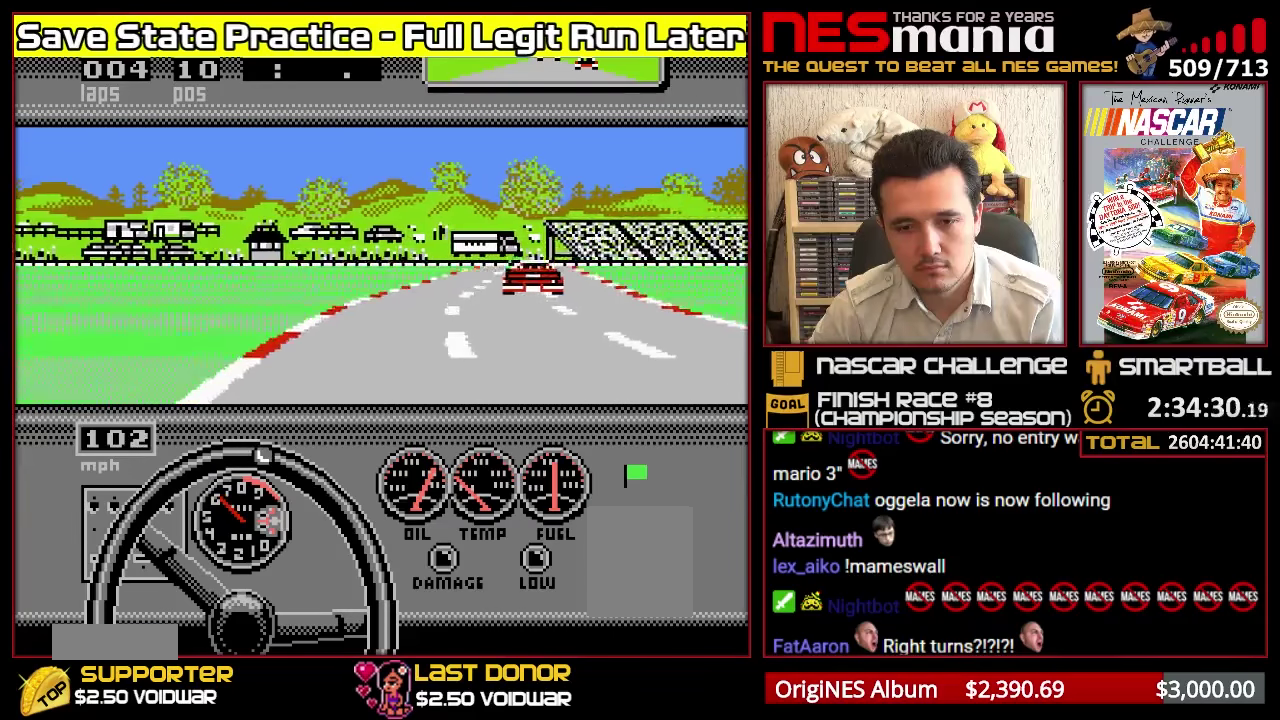
{"buttons": ["A"], "events": [[100, "A", "up"], [150, "A", "down"]]}
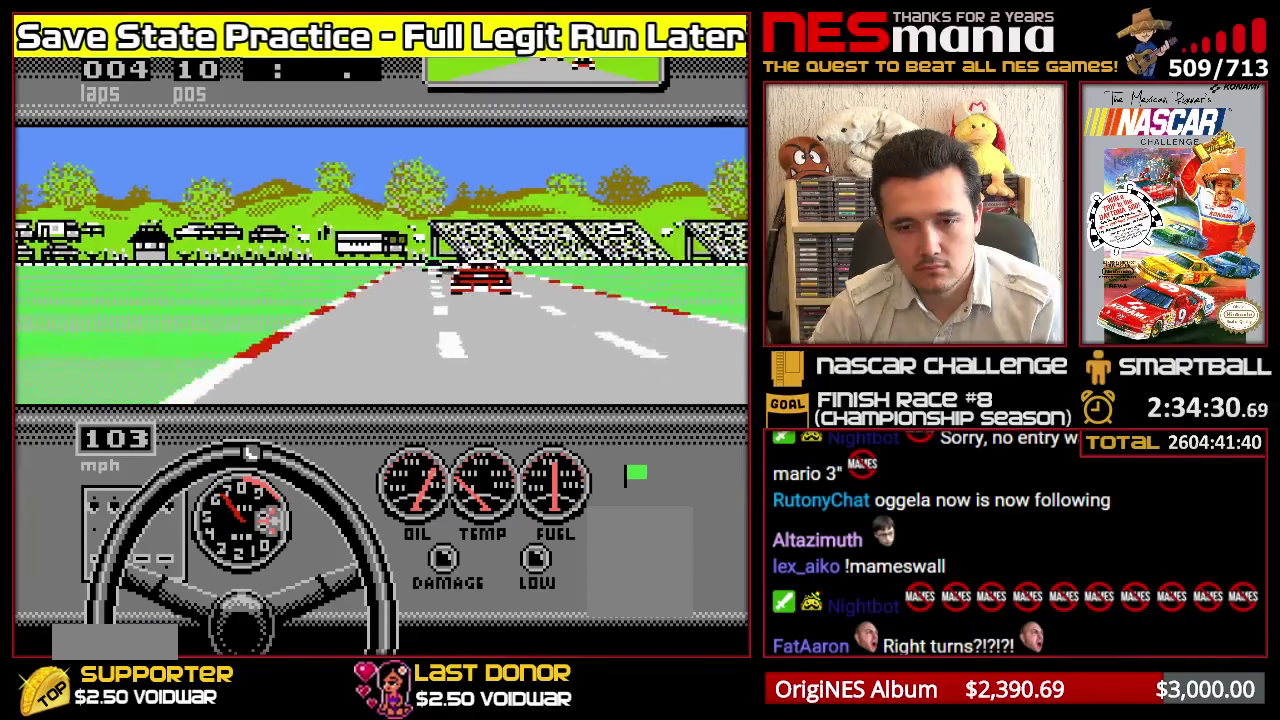
{"buttons": ["A"], "events": []}